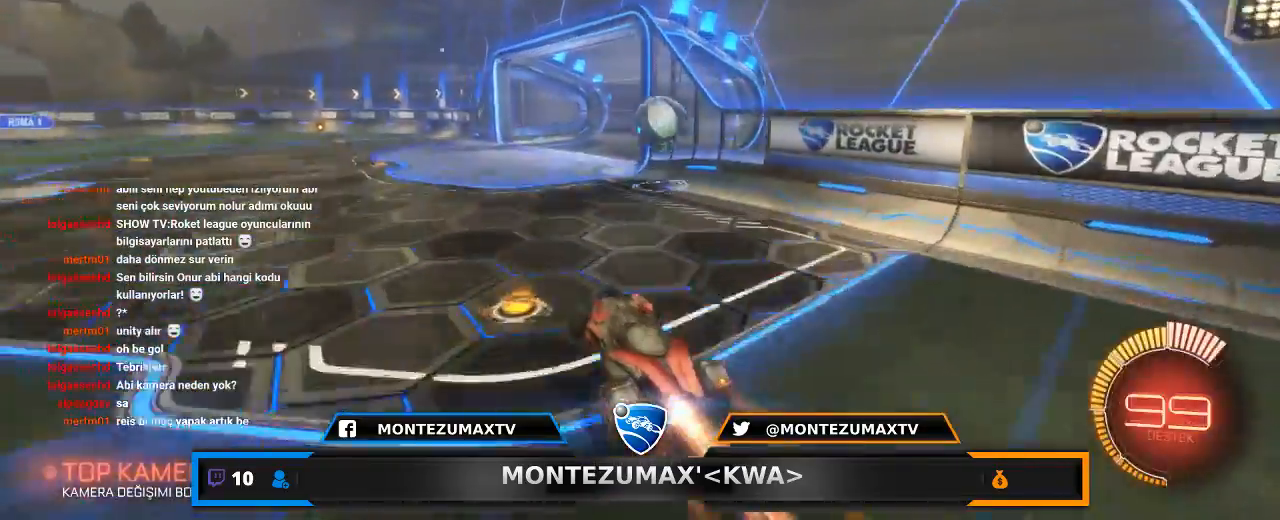
Gameplay with keyboard and mouse; each line is a JSON object with the keys and mouse buttons held at the frame after it. "events" lists presses ("down") and releases ("up") of "1", "2", "3", "4", "5", "a", "alt", "c", "caps_lock", "ctrl", "d", "e", "f", "g", "q", "r", "s", "shift", "space", "t", "tab", "v", "w", "x", "z", "mouse_left", "mouse_wheel" and "mouse_right" between this image and that frame as [ms after this image, input, new state], when the widget could be followed in between. "mouse_left", "mouse_wheel", "mouse_right" = the "left", "wheel", "right" buttons of the "mouse" list. No other keys are recorded. "wheel" means that the mouse wheel is clicked or scrolled. "mouse_move" is the direction in which the mouse moves at that frame (one of eight, or "still"), when it could be read.
{"keys": ["e", "w"], "mouse": ["left", "right"], "mouse_move": "still", "events": [[467, "e", "down"], [467, "mouse_right", "down"], [467, "w", "down"]]}
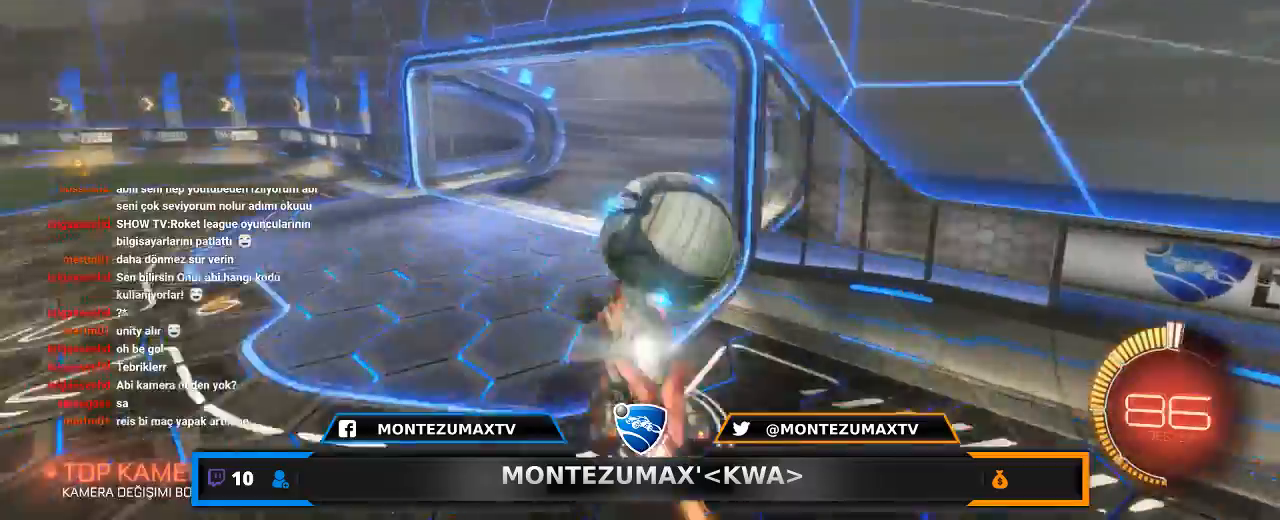
{"keys": [], "mouse": [], "mouse_move": "up", "events": [[133, "w", "up"], [167, "mouse_left", "up"], [200, "mouse_right", "up"], [267, "e", "up"]]}
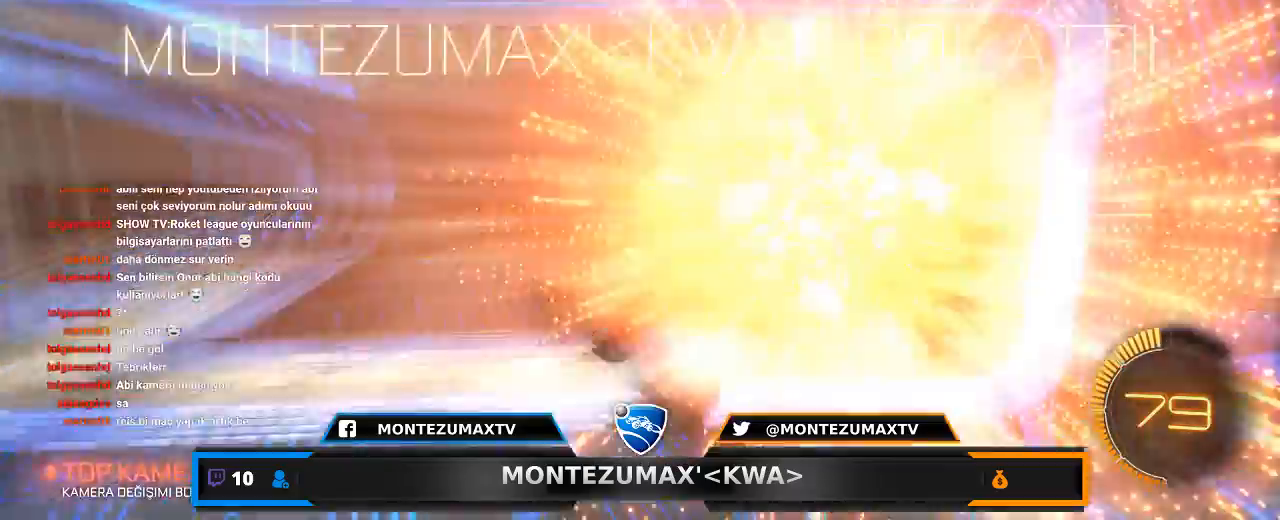
{"keys": ["s"], "mouse": [], "mouse_move": "right", "events": [[401, "s", "down"], [467, "d", "down"], [501, "d", "up"]]}
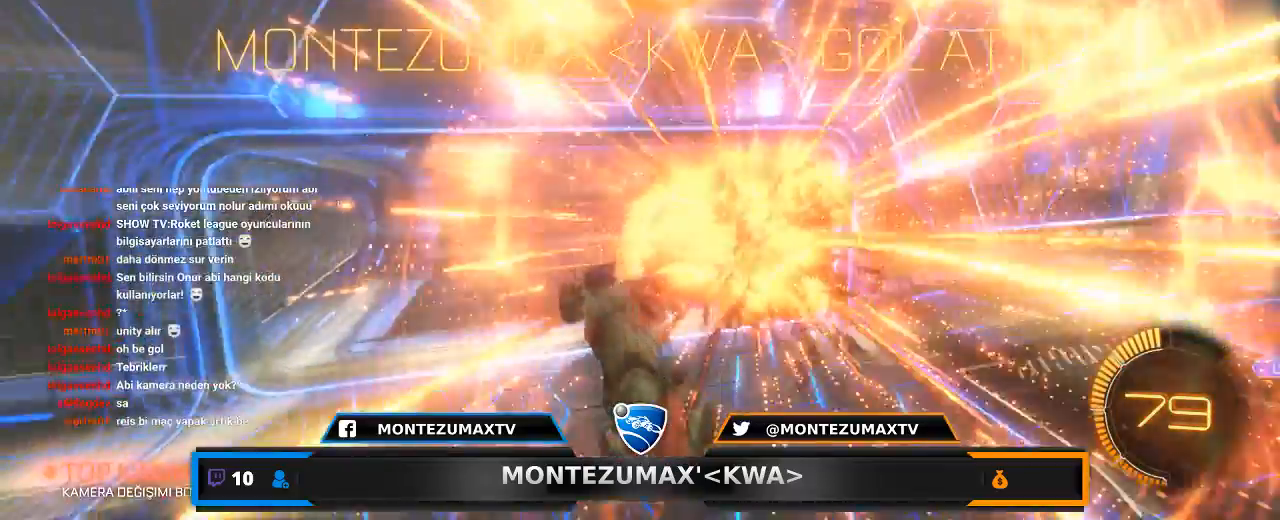
{"keys": ["s"], "mouse": [], "mouse_move": "still", "events": []}
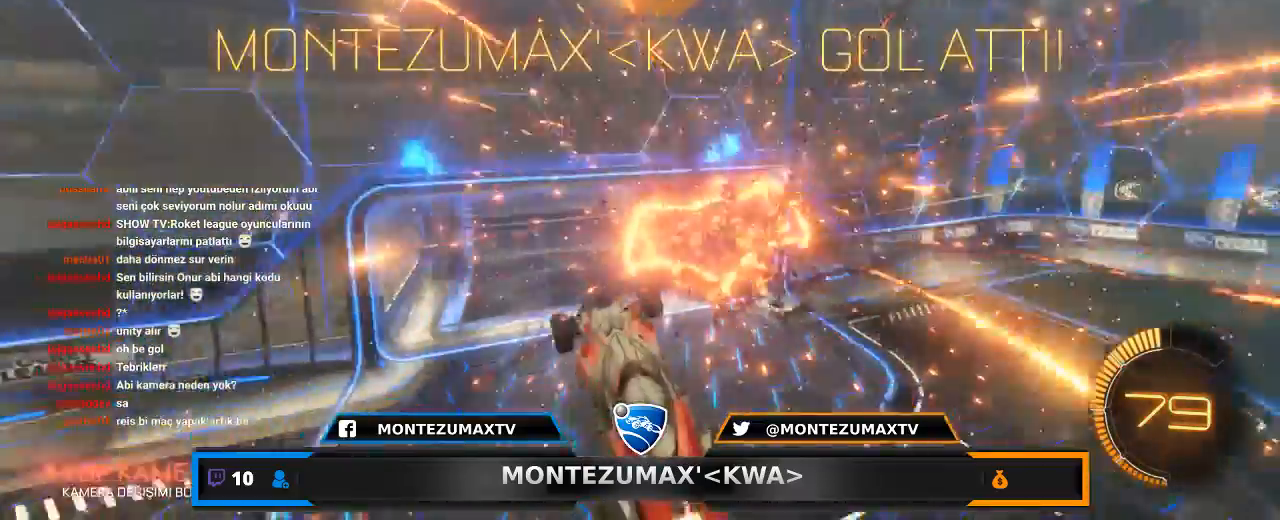
{"keys": ["s"], "mouse": [], "mouse_move": "still", "events": []}
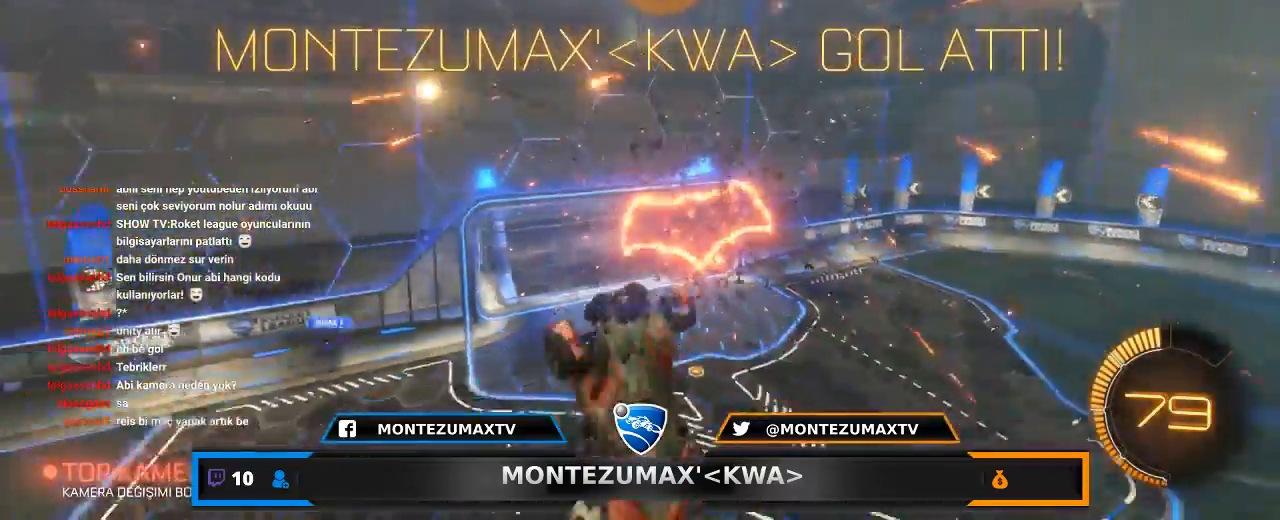
{"keys": ["q"], "mouse": ["left", "right"], "mouse_move": "still", "events": [[33, "s", "up"], [133, "mouse_left", "down"], [400, "q", "down"], [500, "mouse_right", "down"]]}
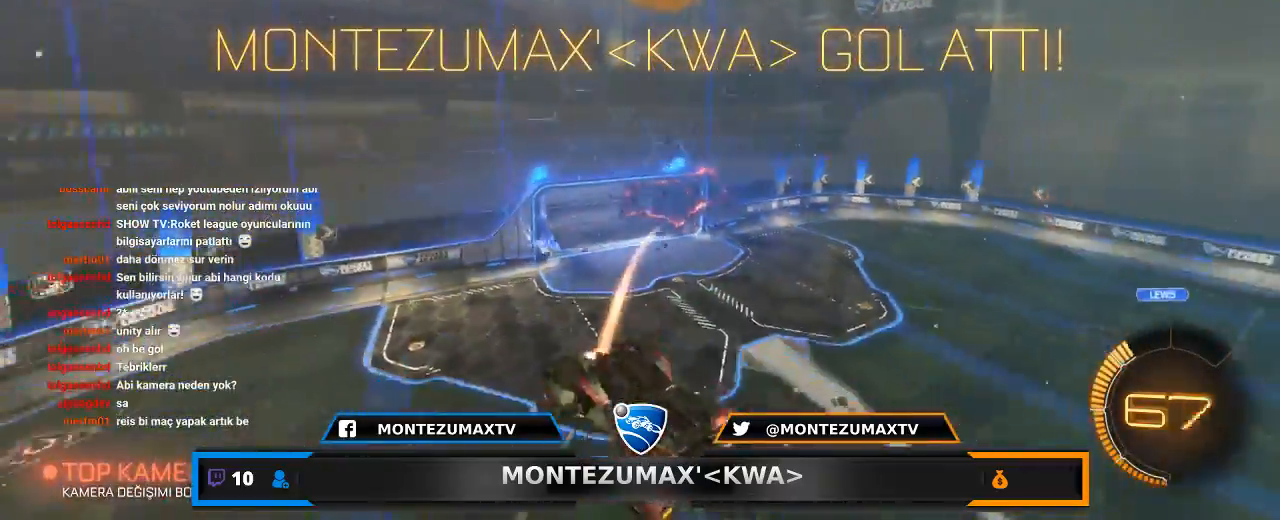
{"keys": [], "mouse": ["left"], "mouse_move": "still", "events": [[234, "mouse_right", "up"], [301, "q", "up"]]}
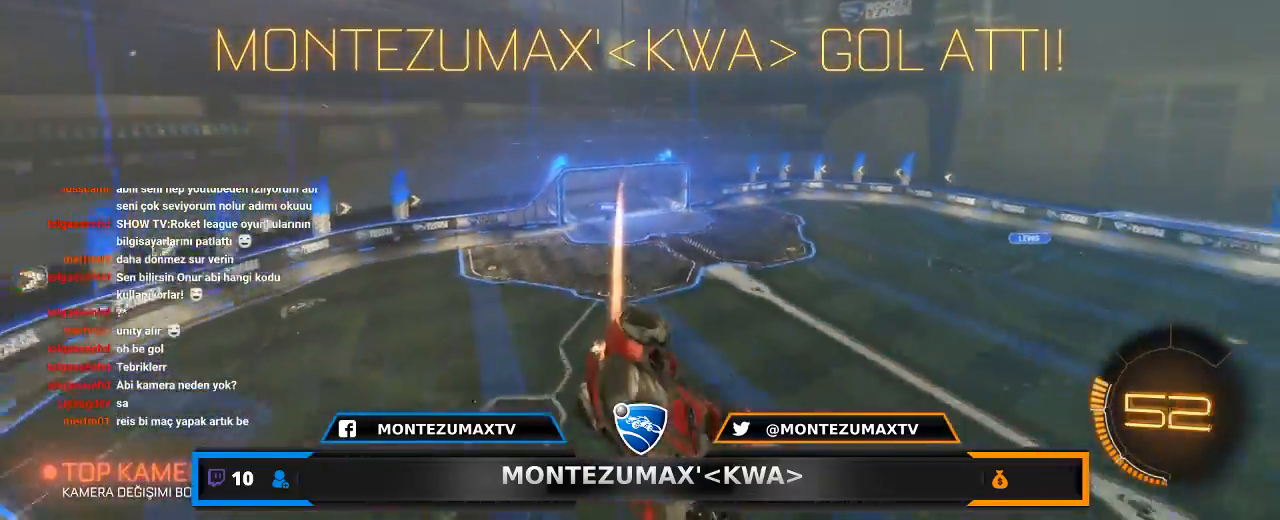
{"keys": [], "mouse": ["right"], "mouse_move": "still", "events": [[200, "q", "down"], [300, "mouse_left", "up"], [300, "q", "up"], [333, "mouse_right", "down"]]}
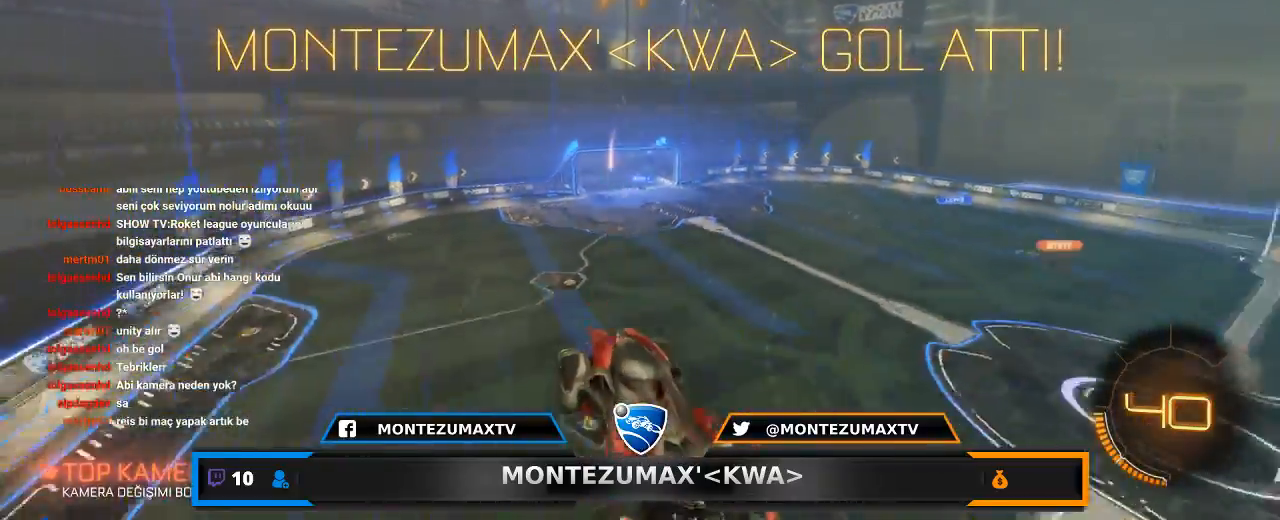
{"keys": [], "mouse": [], "mouse_move": "still", "events": [[34, "mouse_right", "up"], [301, "mouse_right", "down"], [501, "mouse_right", "up"]]}
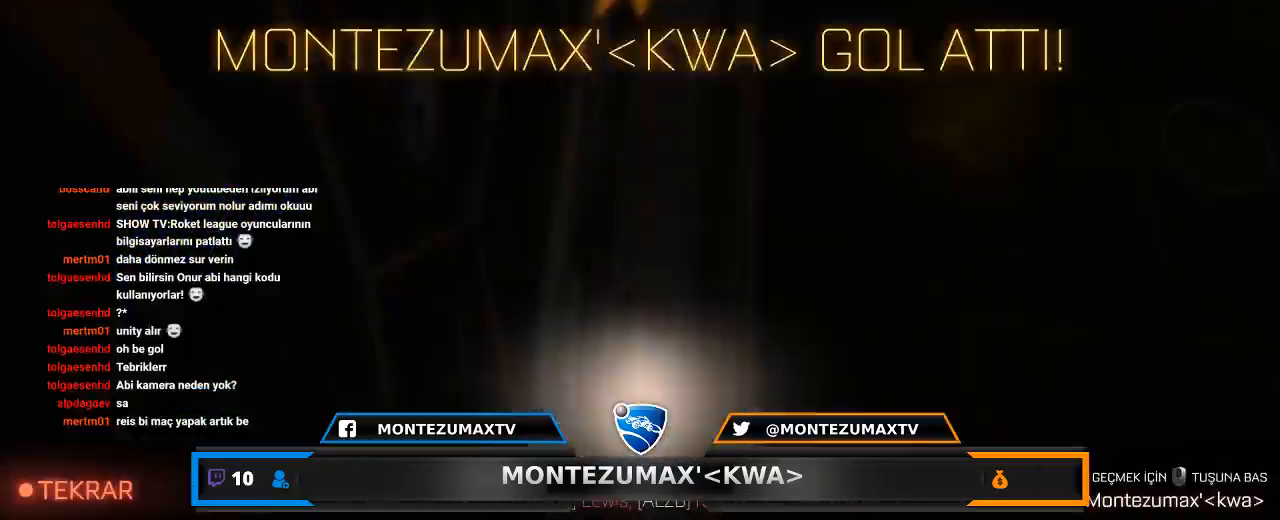
{"keys": [], "mouse": [], "mouse_move": "still", "events": [[333, "mouse_right", "down"], [467, "mouse_right", "up"]]}
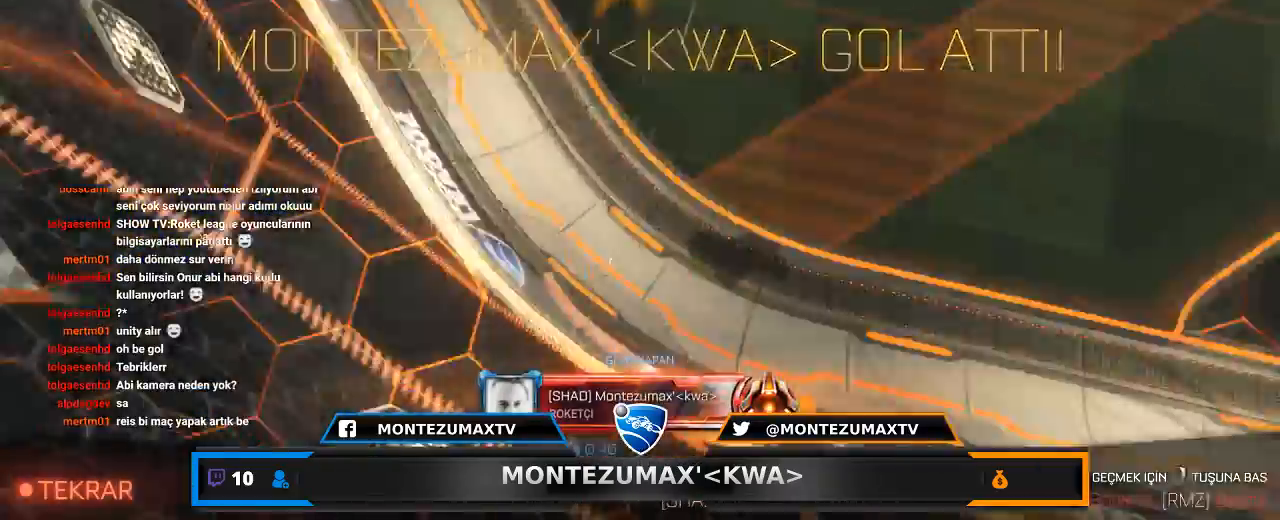
{"keys": [], "mouse": [], "mouse_move": "up-right"}
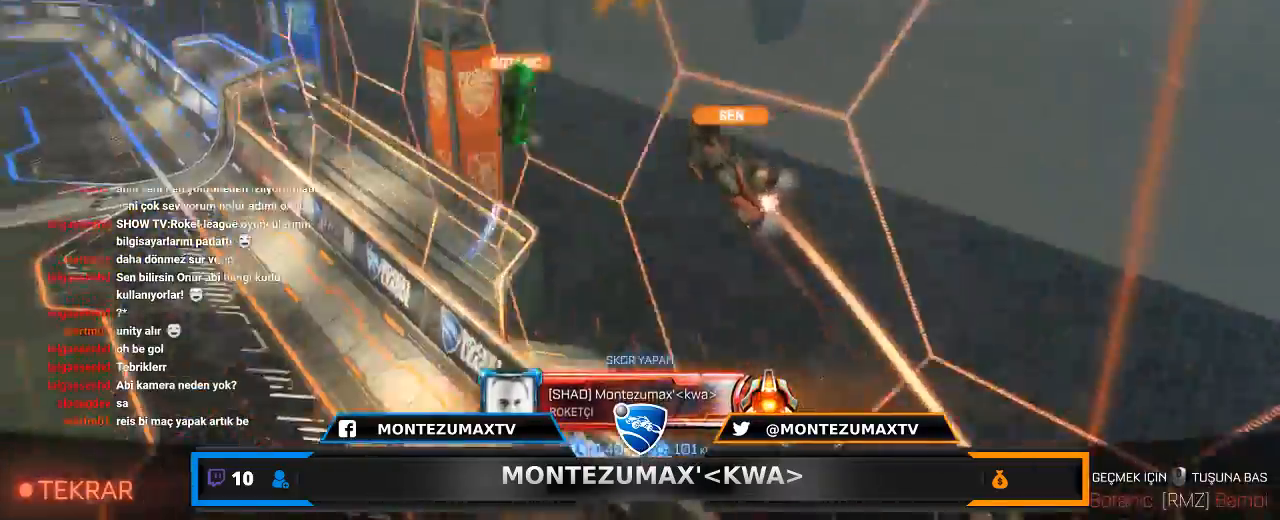
{"keys": [], "mouse": [], "mouse_move": "still", "events": [[133, "mouse_right", "down"], [167, "mouse_wheel", "down"], [267, "mouse_right", "up"], [267, "mouse_wheel", "up"]]}
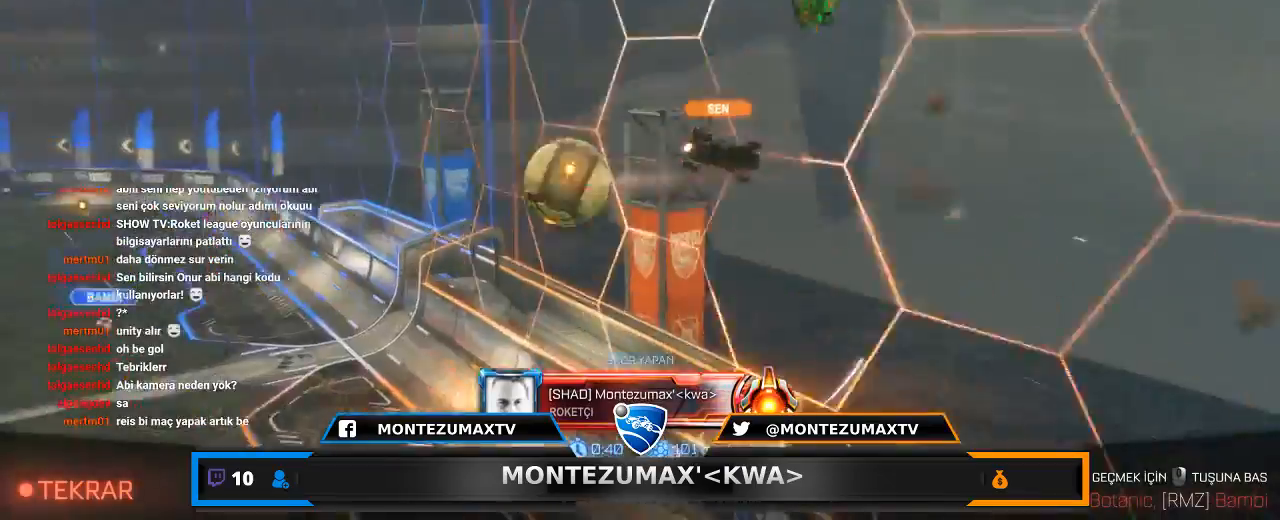
{"keys": [], "mouse": [], "mouse_move": "still", "events": []}
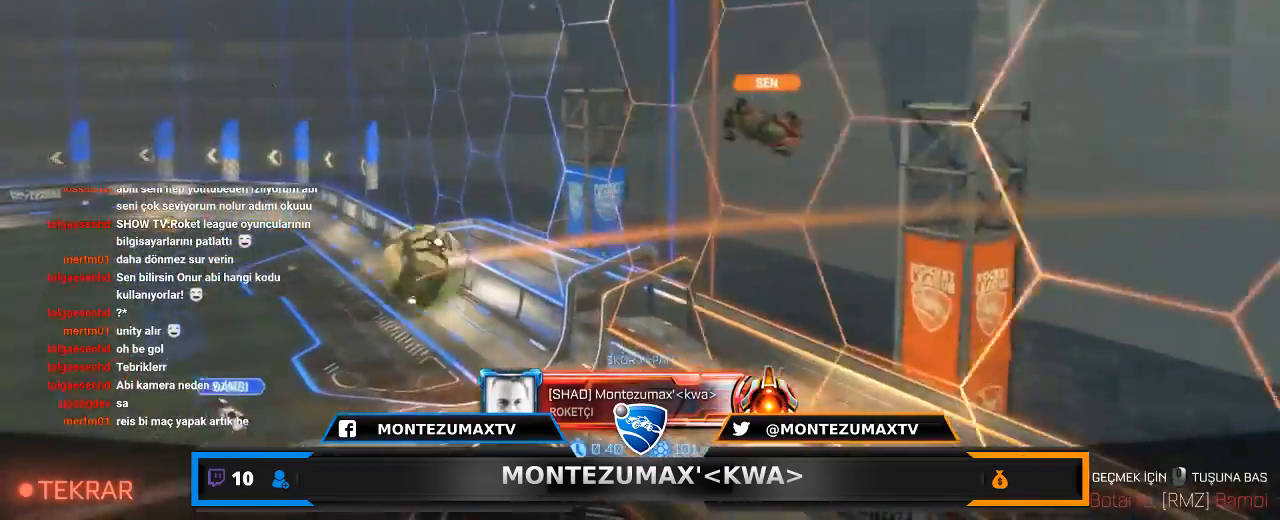
{"keys": [], "mouse": [], "mouse_move": "down", "events": [[200, "mouse_right", "down"], [300, "mouse_right", "up"]]}
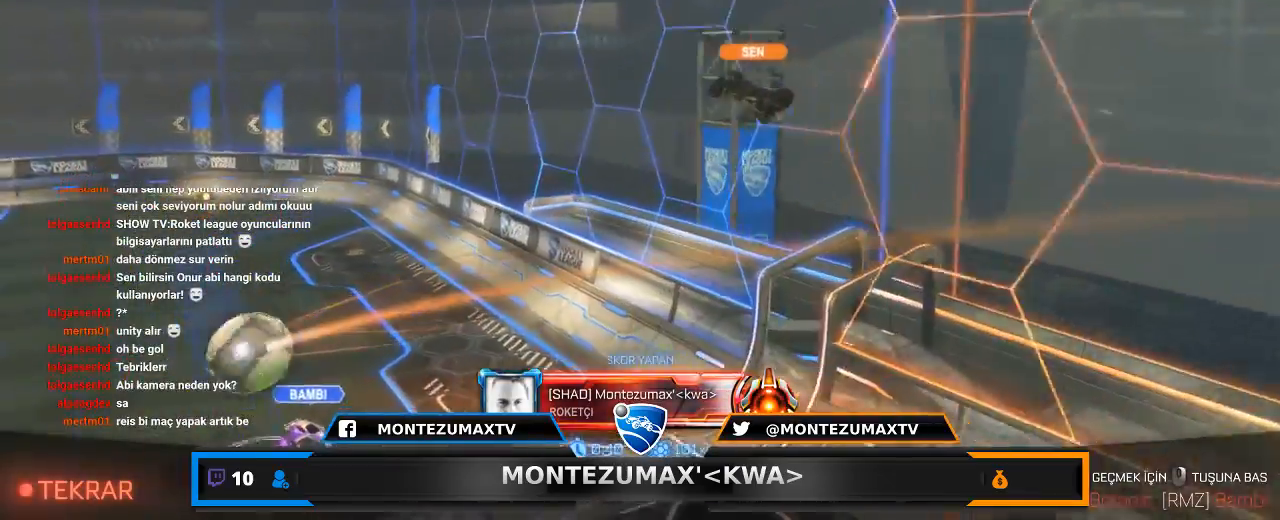
{"keys": [], "mouse": [], "mouse_move": "up-right", "events": []}
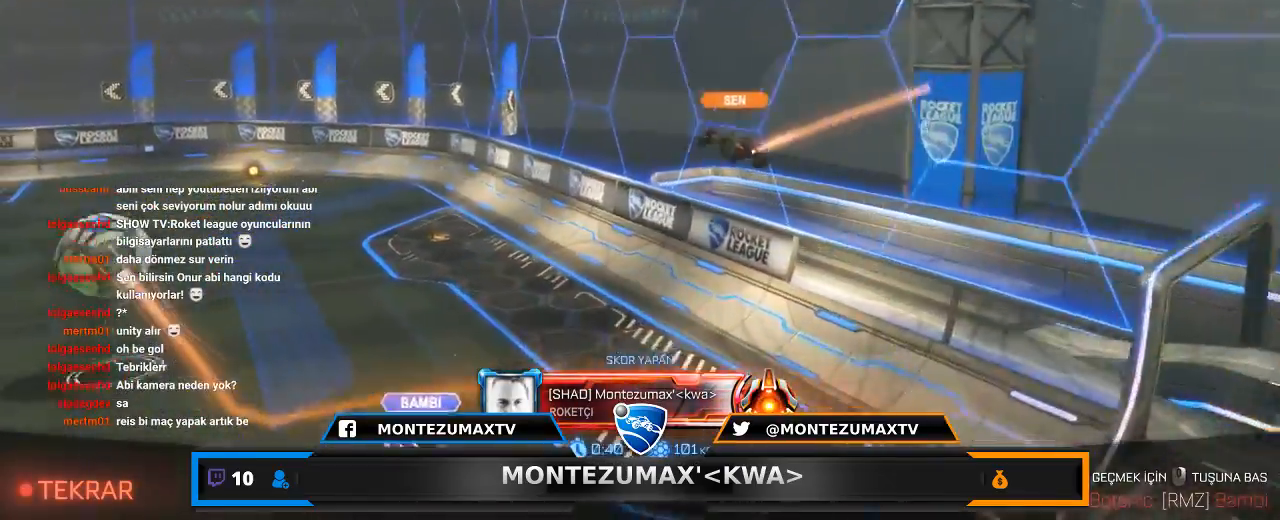
{"keys": [], "mouse": [], "mouse_move": "still", "events": []}
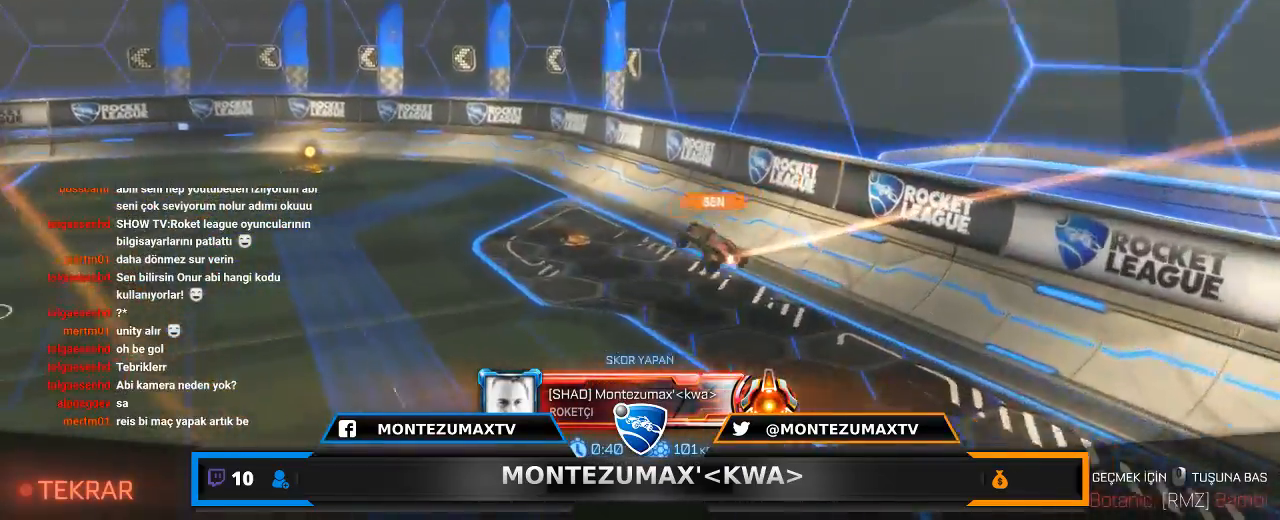
{"keys": [], "mouse": [], "mouse_move": "still", "events": []}
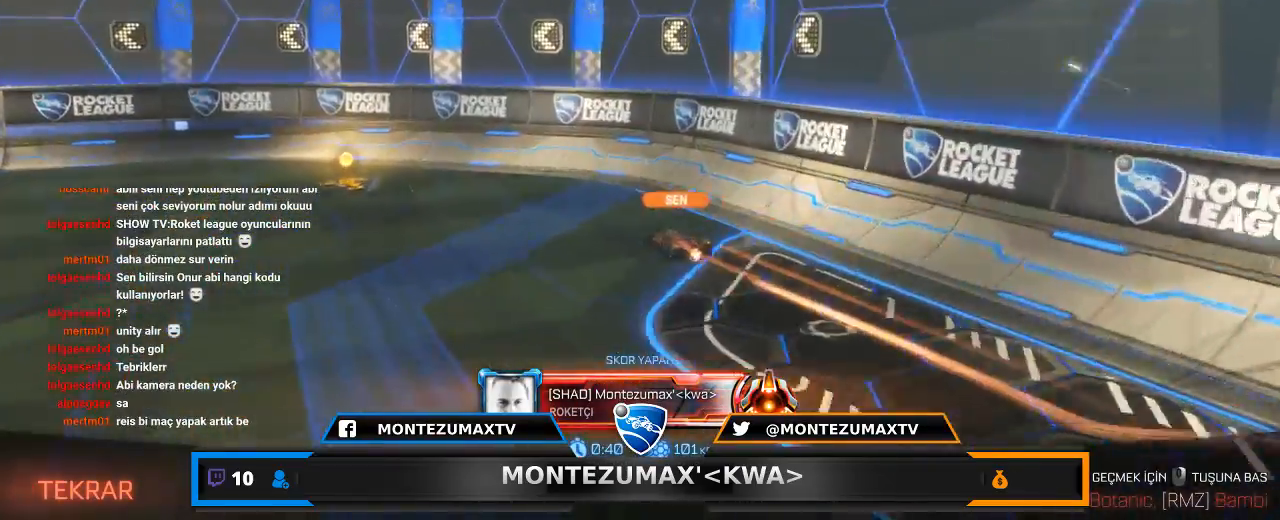
{"keys": [], "mouse": [], "mouse_move": "still", "events": []}
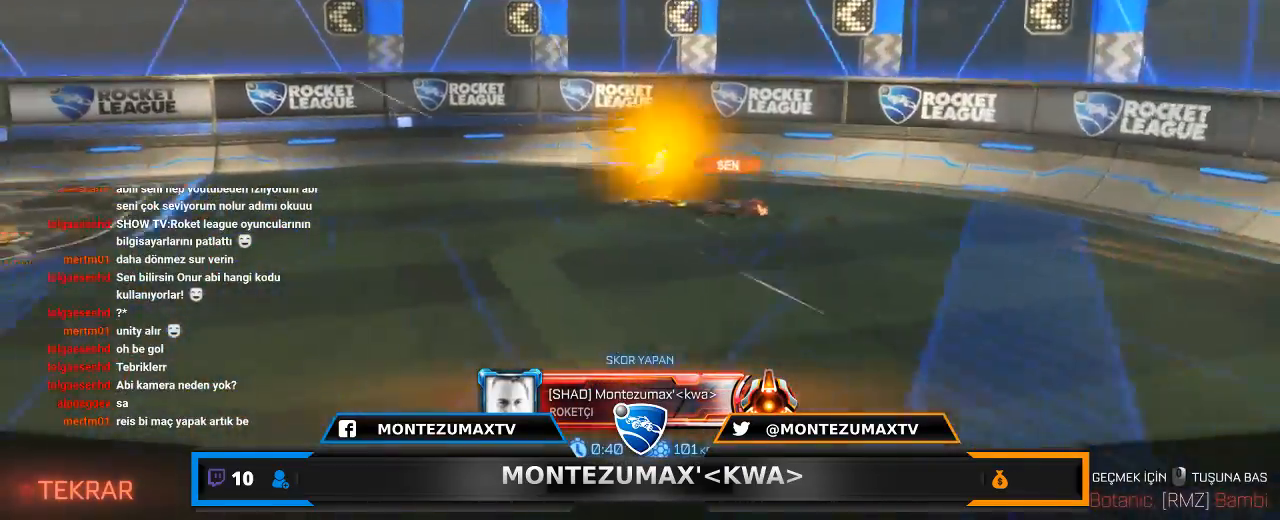
{"keys": [], "mouse": [], "mouse_move": "up-left", "events": []}
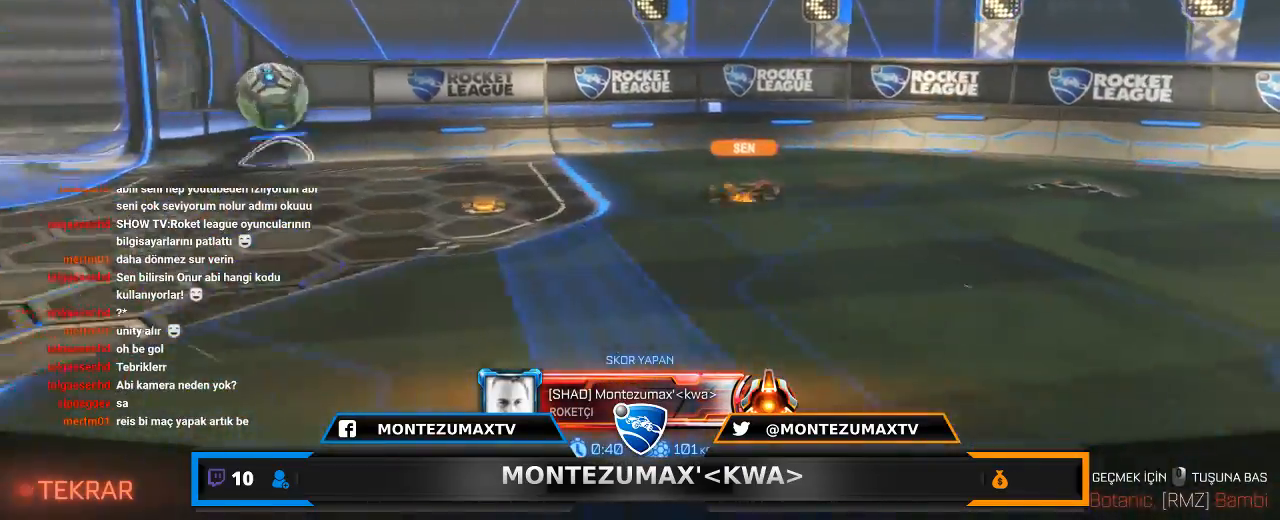
{"keys": [], "mouse": [], "mouse_move": "still", "events": []}
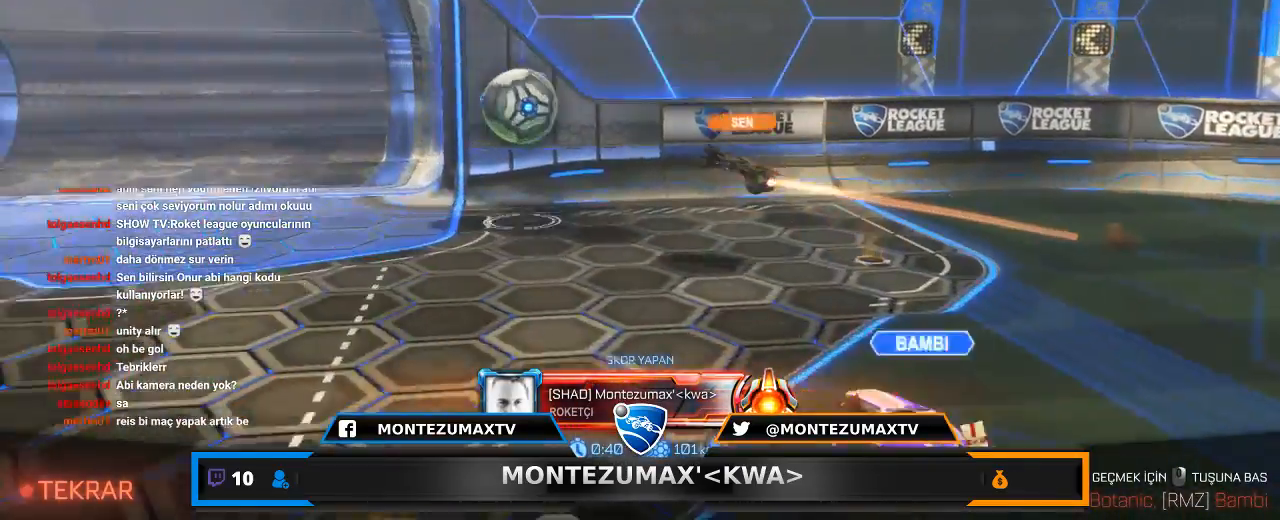
{"keys": [], "mouse": ["right"], "mouse_move": "left", "events": [[501, "mouse_right", "down"]]}
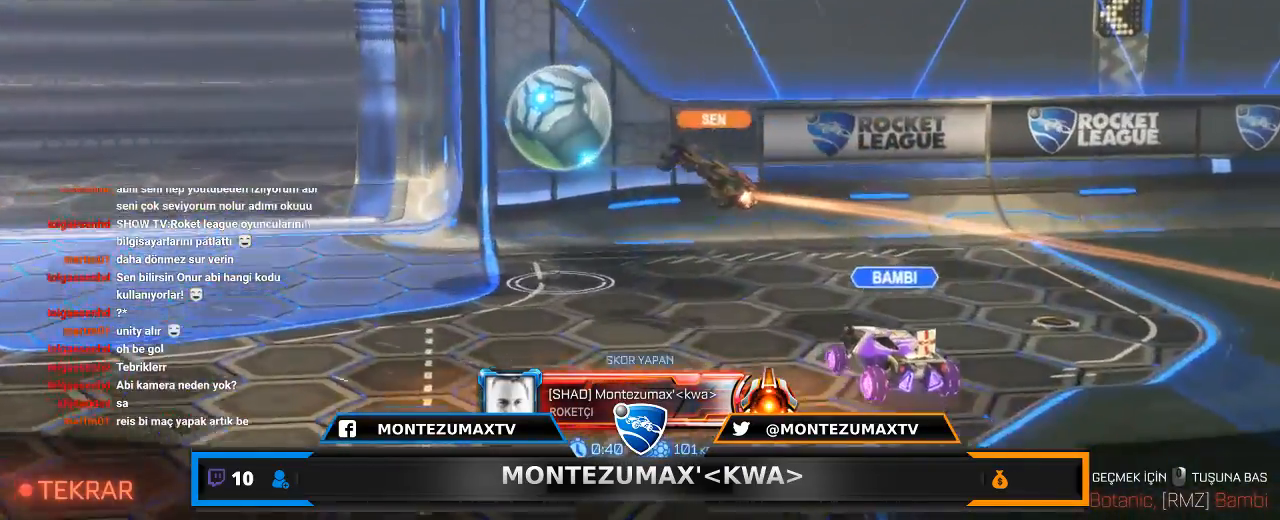
{"keys": [], "mouse": ["wheel", "right"], "mouse_move": "still", "events": [[67, "mouse_right", "up"], [233, "mouse_right", "down"], [367, "mouse_wheel", "down"]]}
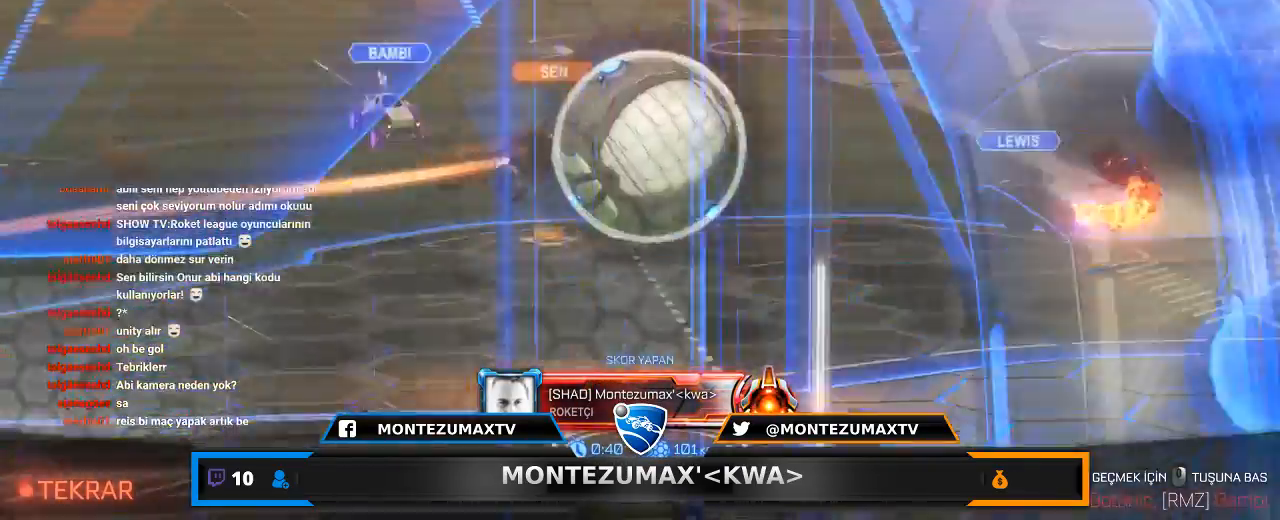
{"keys": [], "mouse": [], "mouse_move": "still", "events": [[34, "mouse_right", "up"], [34, "mouse_wheel", "up"]]}
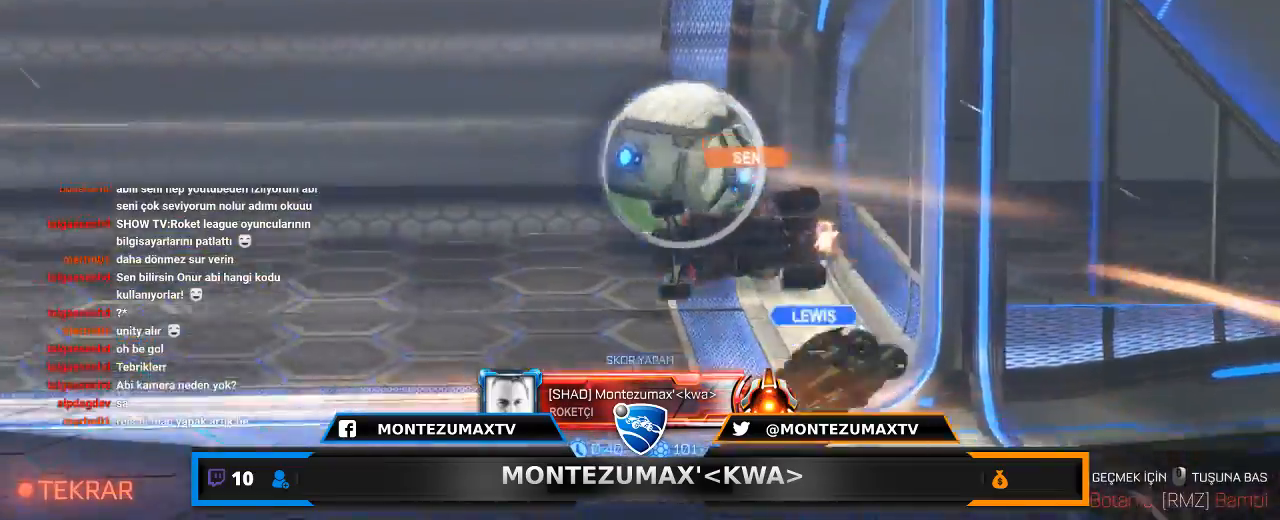
{"keys": [], "mouse": [], "mouse_move": "still", "events": []}
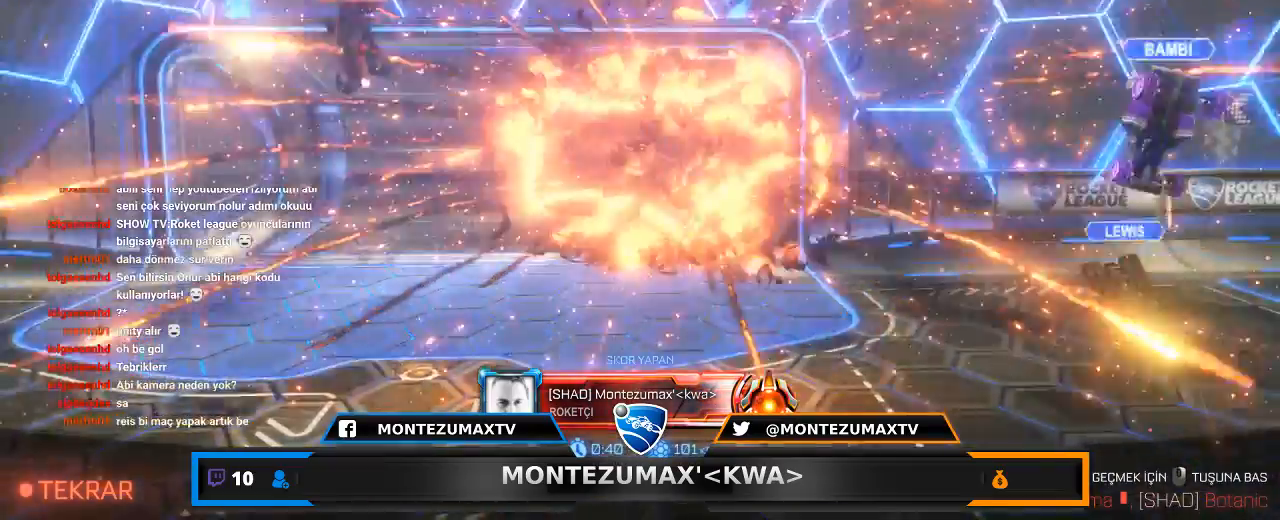
{"keys": [], "mouse": [], "mouse_move": "still", "events": []}
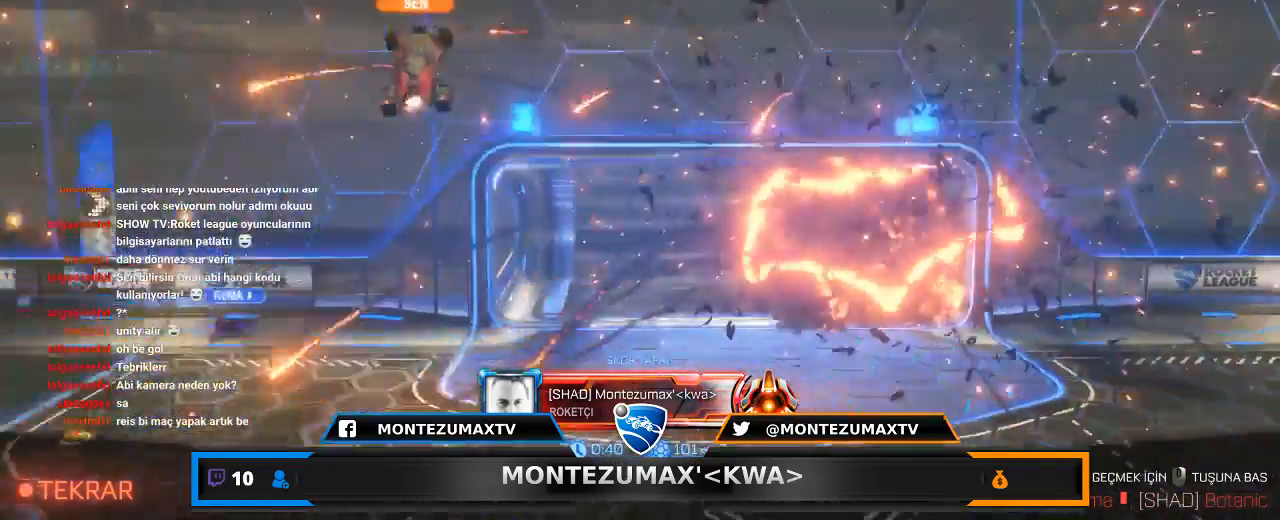
{"keys": [], "mouse": [], "mouse_move": "still", "events": []}
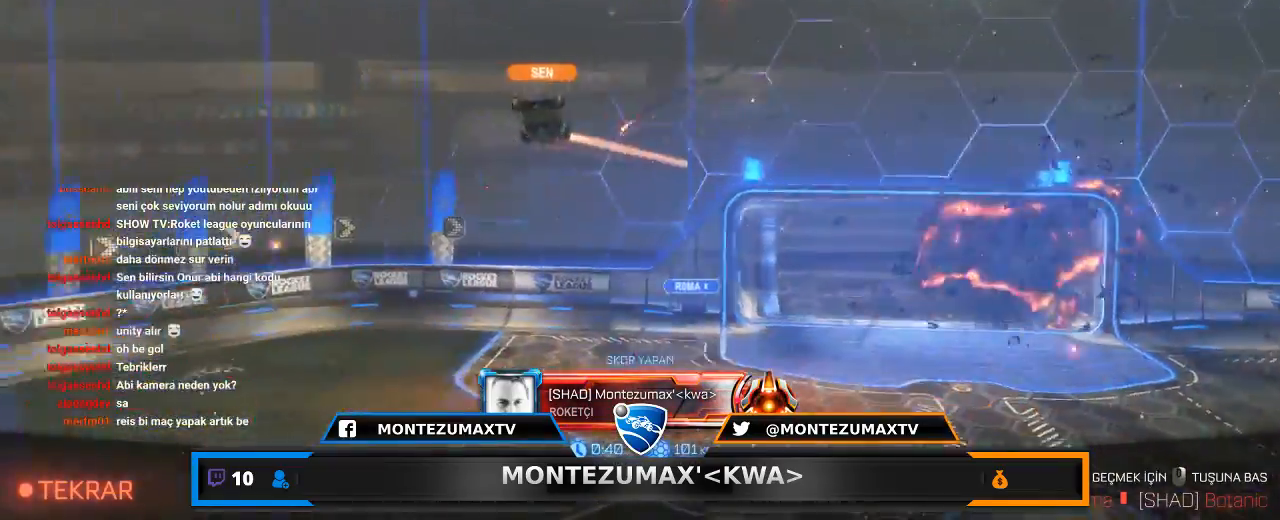
{"keys": [], "mouse": [], "mouse_move": "still", "events": []}
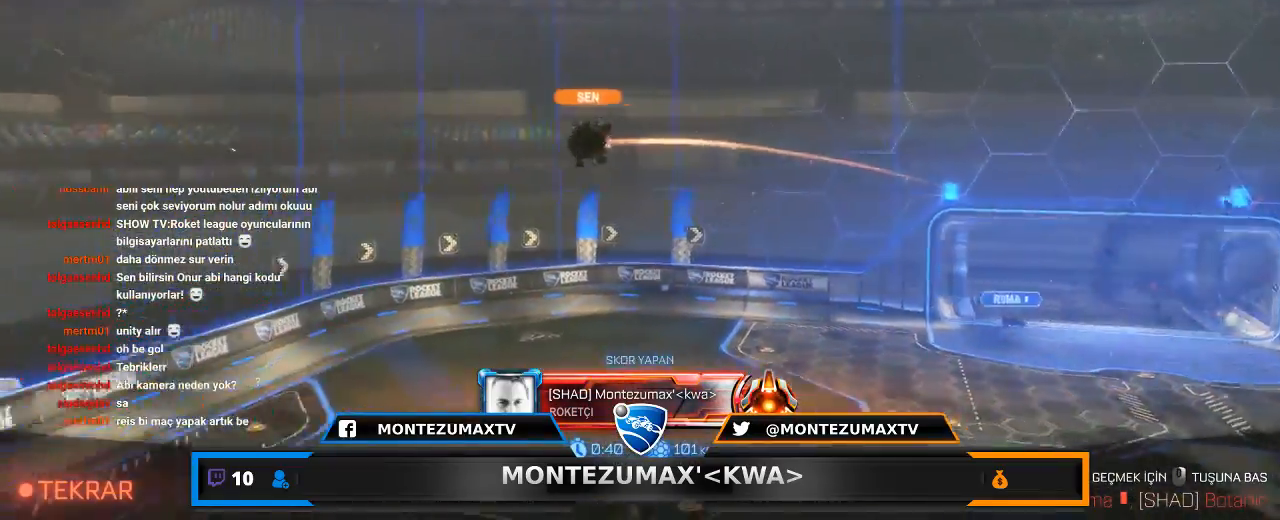
{"keys": [], "mouse": [], "mouse_move": "down-left", "events": []}
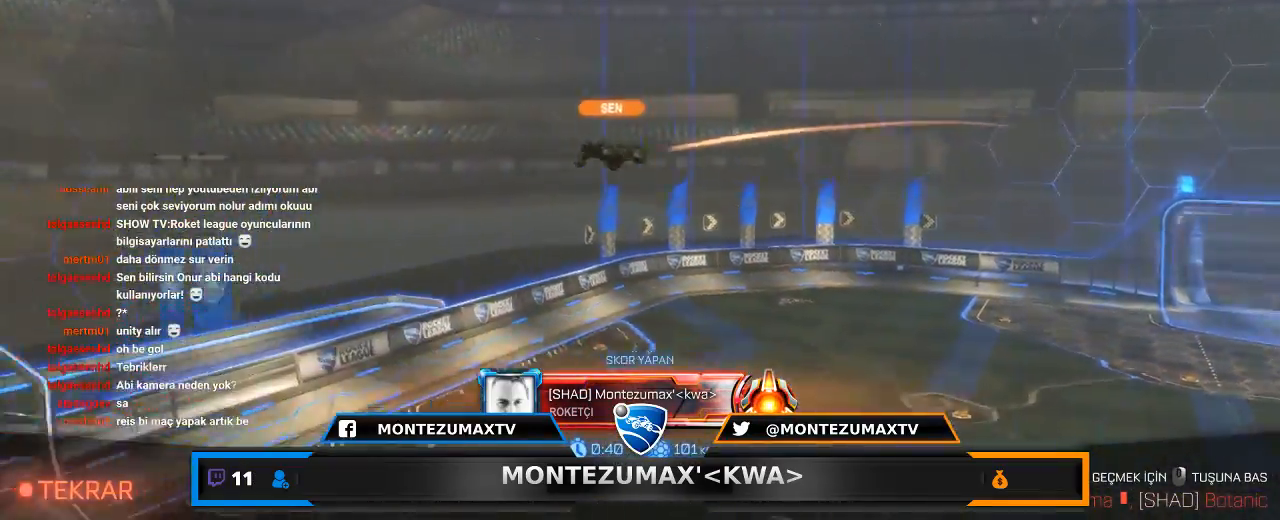
{"keys": [], "mouse": [], "mouse_move": "still", "events": [[334, "mouse_right", "down"], [501, "mouse_right", "up"]]}
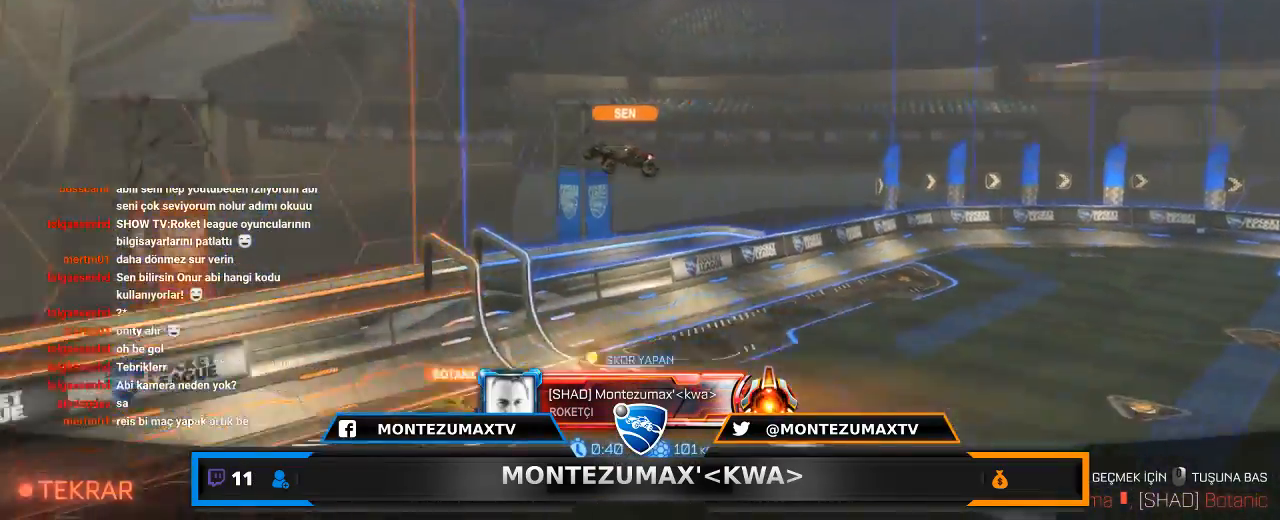
{"keys": [], "mouse": [], "mouse_move": "down-left"}